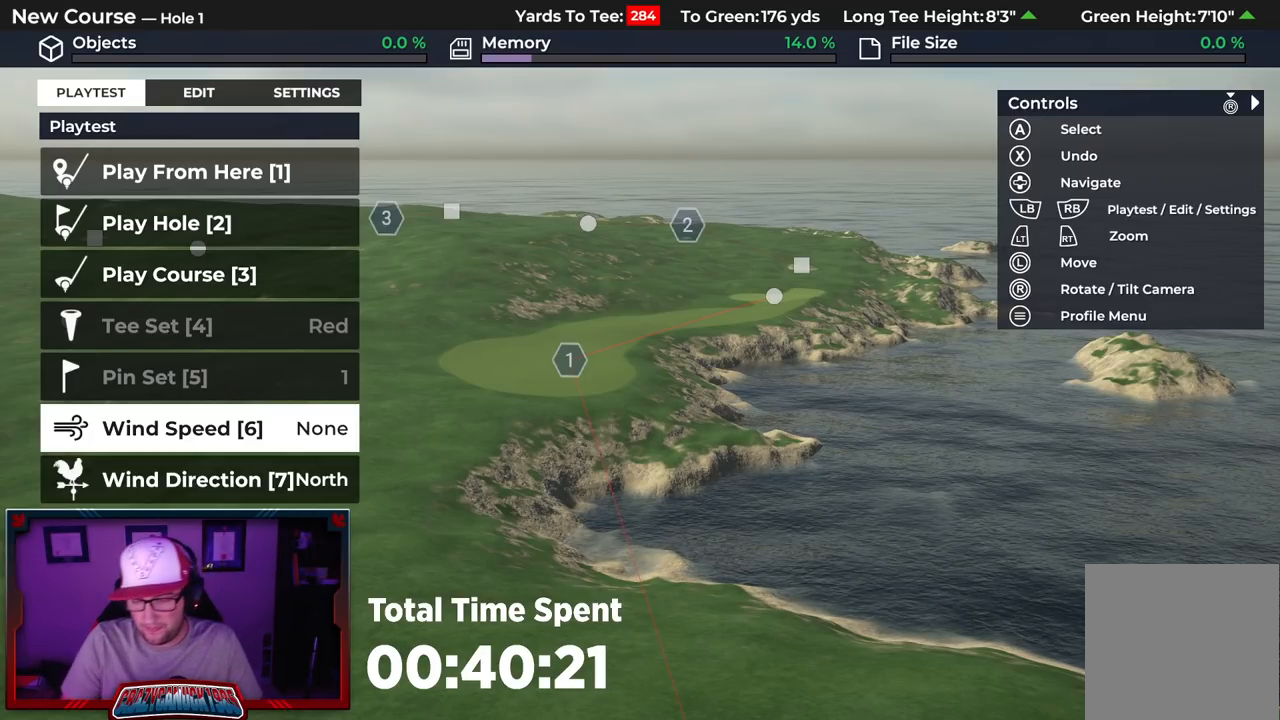
Gameplay with a controller (Xbox layout); each line is a JSON object with the inputs held at the frame after it. "events" lists button and stick changes between this image and that frame as [ms after this image, input, new state], when the widget could be followed in between.
{"buttons": ["R1"], "left_stick": "center", "right_stick": "center", "events": [[100, "left_stick", "up"], [283, "left_stick", "center"], [367, "R1", "down"]]}
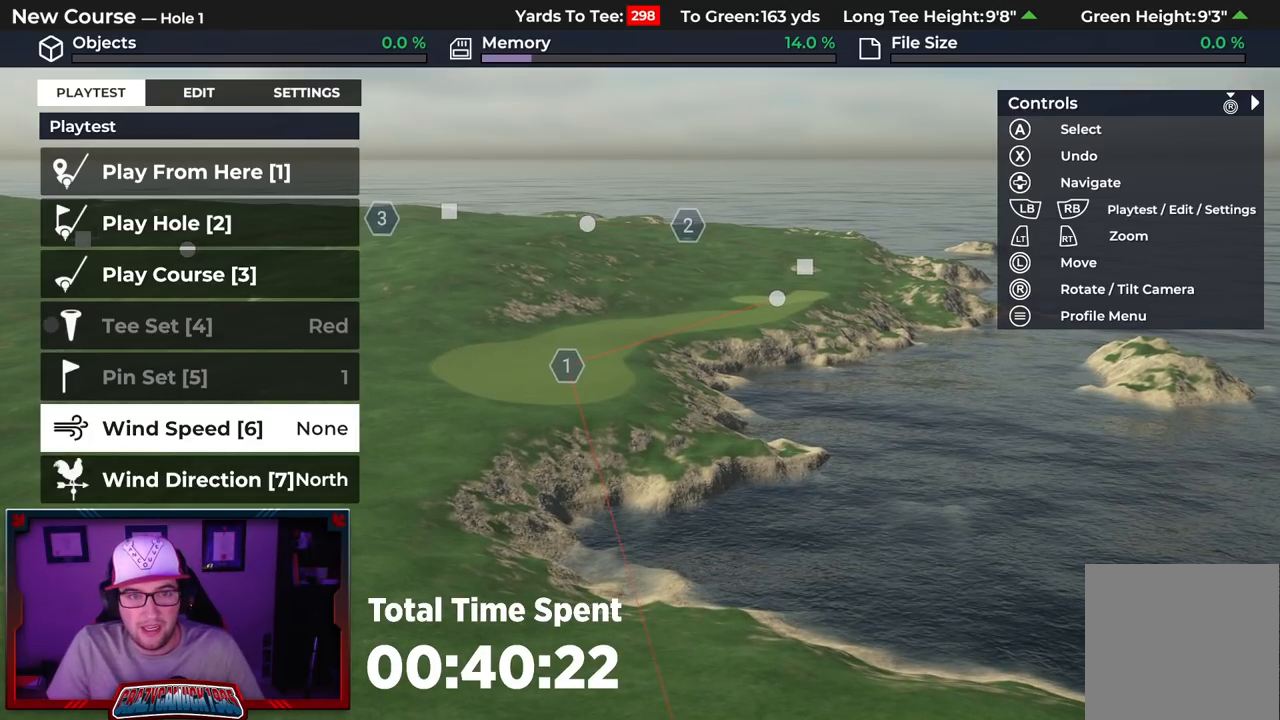
{"buttons": [], "left_stick": "up", "right_stick": "center", "events": [[17, "R1", "up"], [183, "right_stick", "left"], [350, "left_stick", "up"], [433, "right_stick", "center"]]}
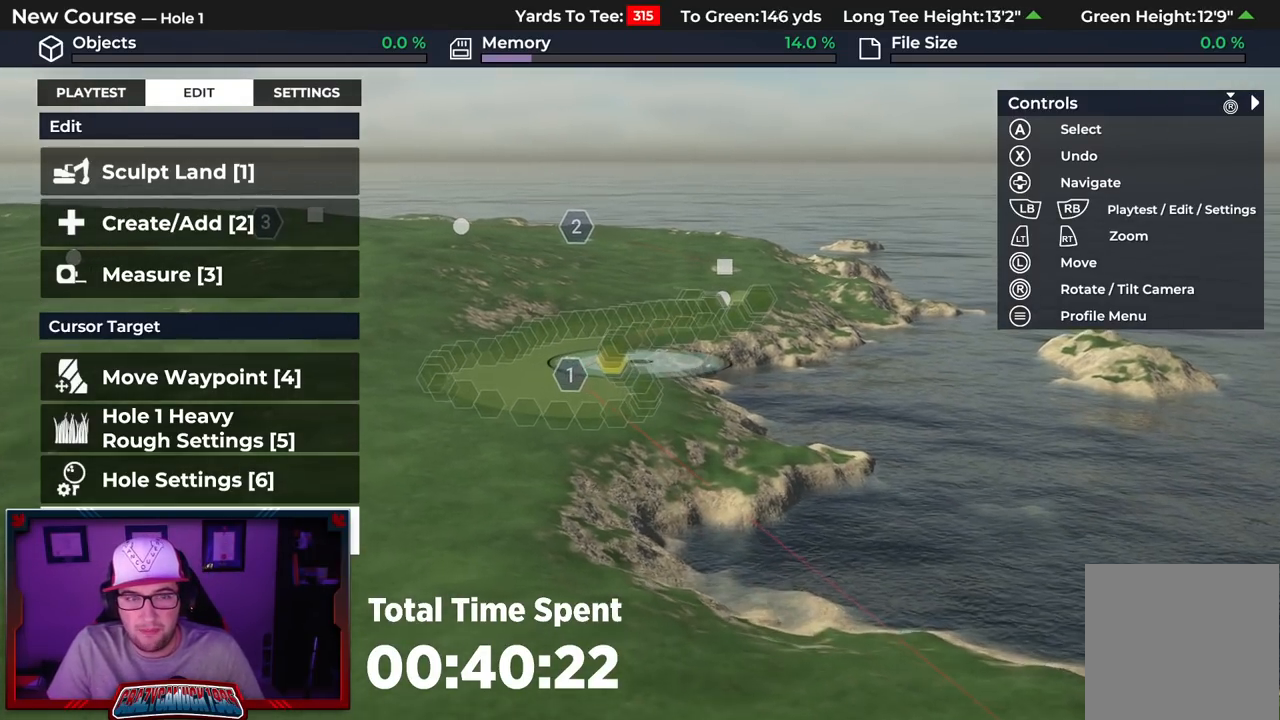
{"buttons": [], "left_stick": "center", "right_stick": "center", "events": [[133, "R1", "down"], [367, "R1", "up"], [383, "left_stick", "center"]]}
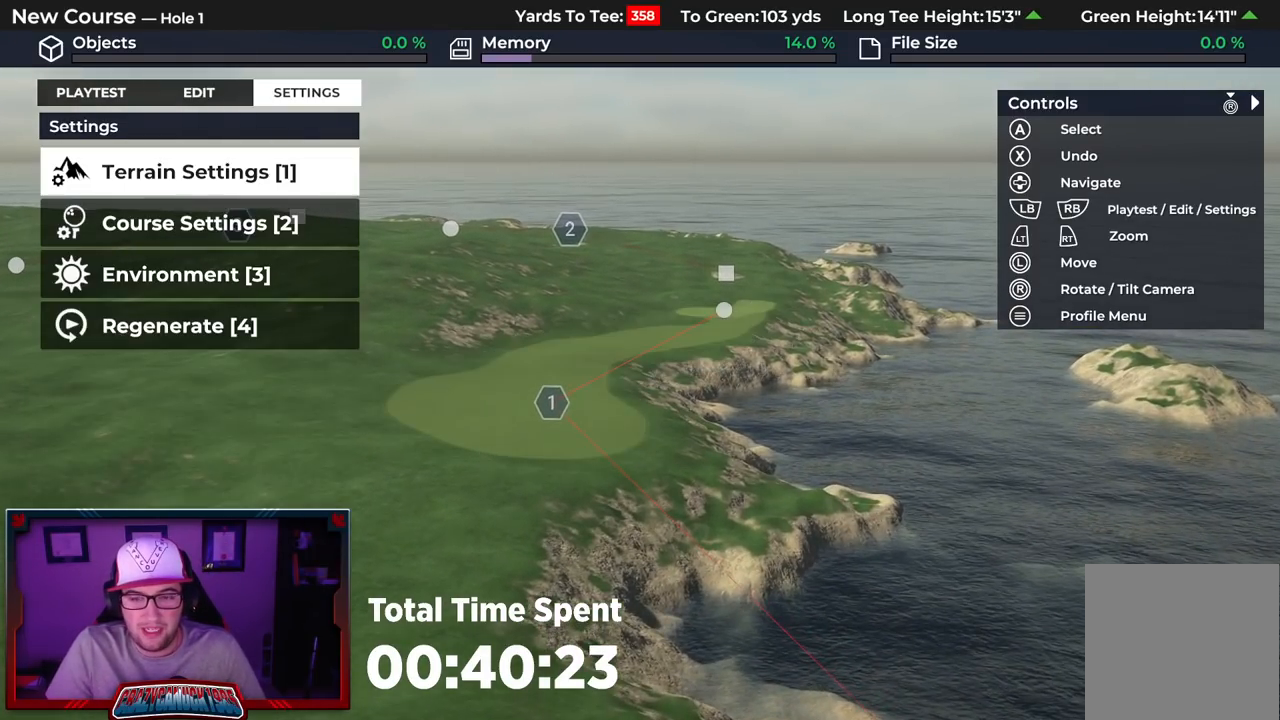
{"buttons": ["R2"], "left_stick": "up", "right_stick": "center", "events": [[150, "right_stick", "up"], [250, "right_stick", "center"], [283, "left_stick", "up"], [300, "R2", "down"]]}
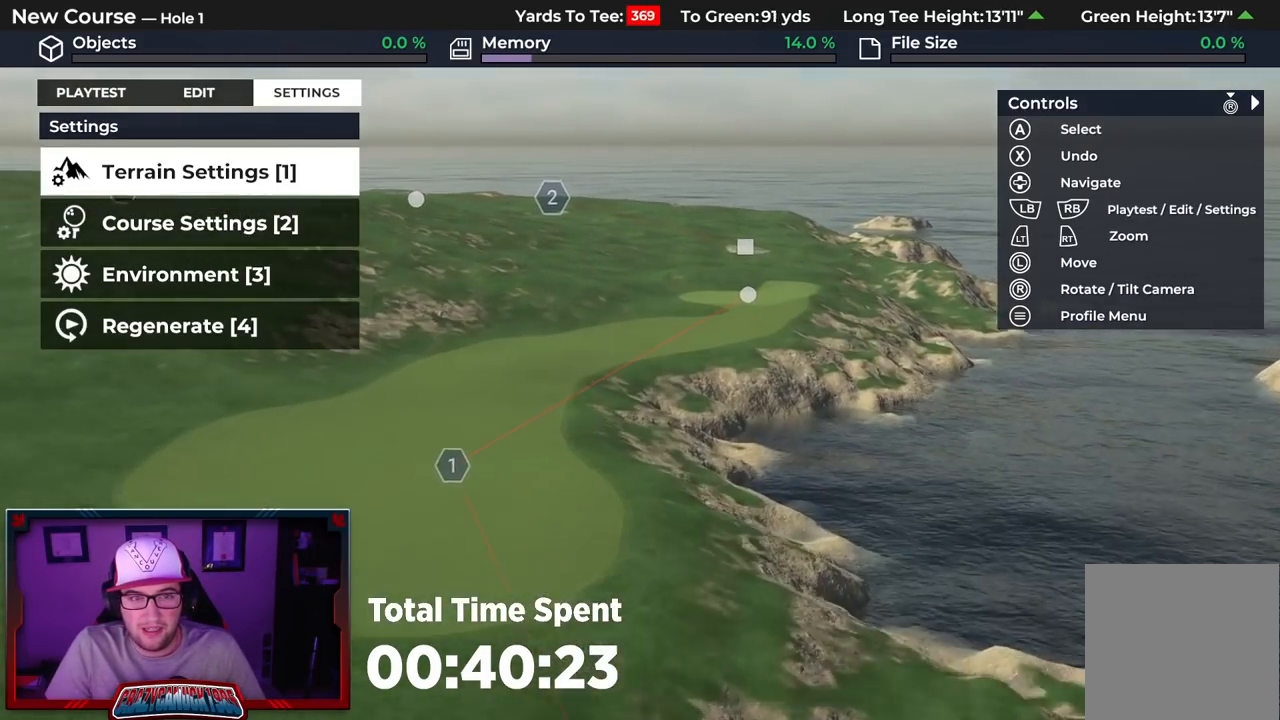
{"buttons": [], "left_stick": "center", "right_stick": "center", "events": [[67, "left_stick", "center"], [117, "right_stick", "up"], [150, "R2", "up"], [383, "right_stick", "center"]]}
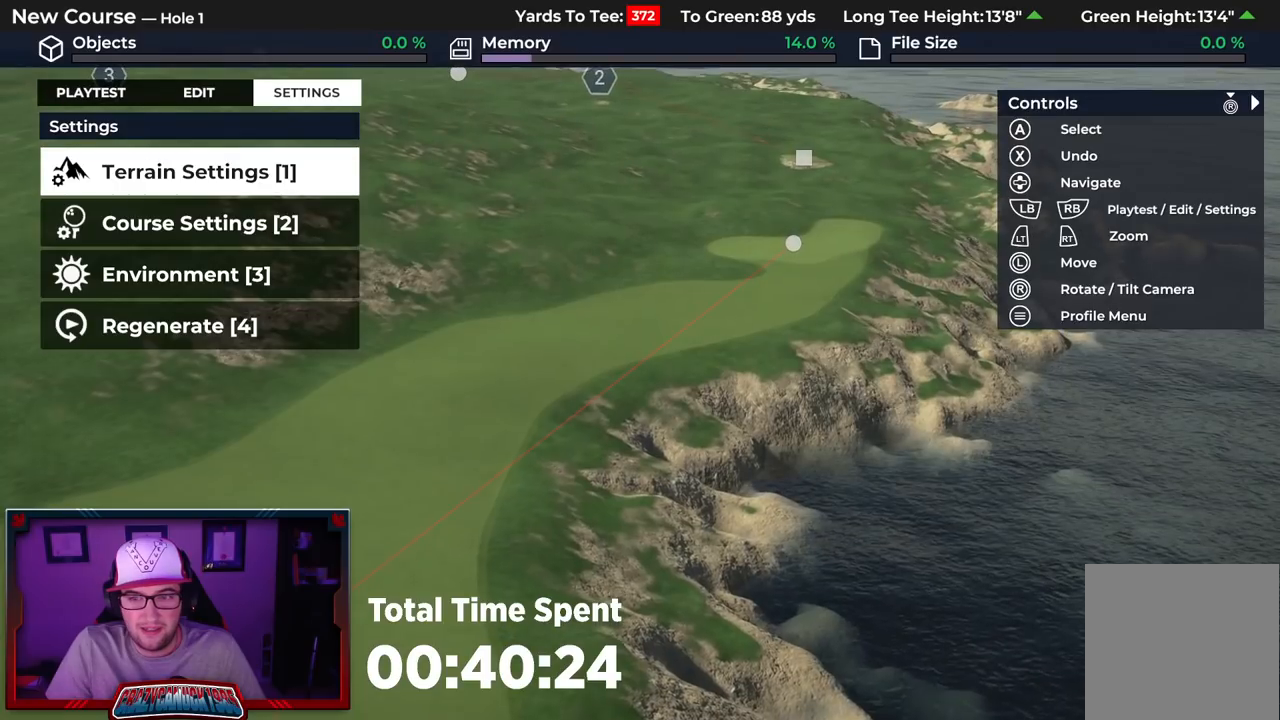
{"buttons": ["L2"], "left_stick": "center", "right_stick": "down-left", "events": [[50, "left_stick", "up"], [317, "left_stick", "center"], [367, "right_stick", "down-left"], [417, "L2", "down"]]}
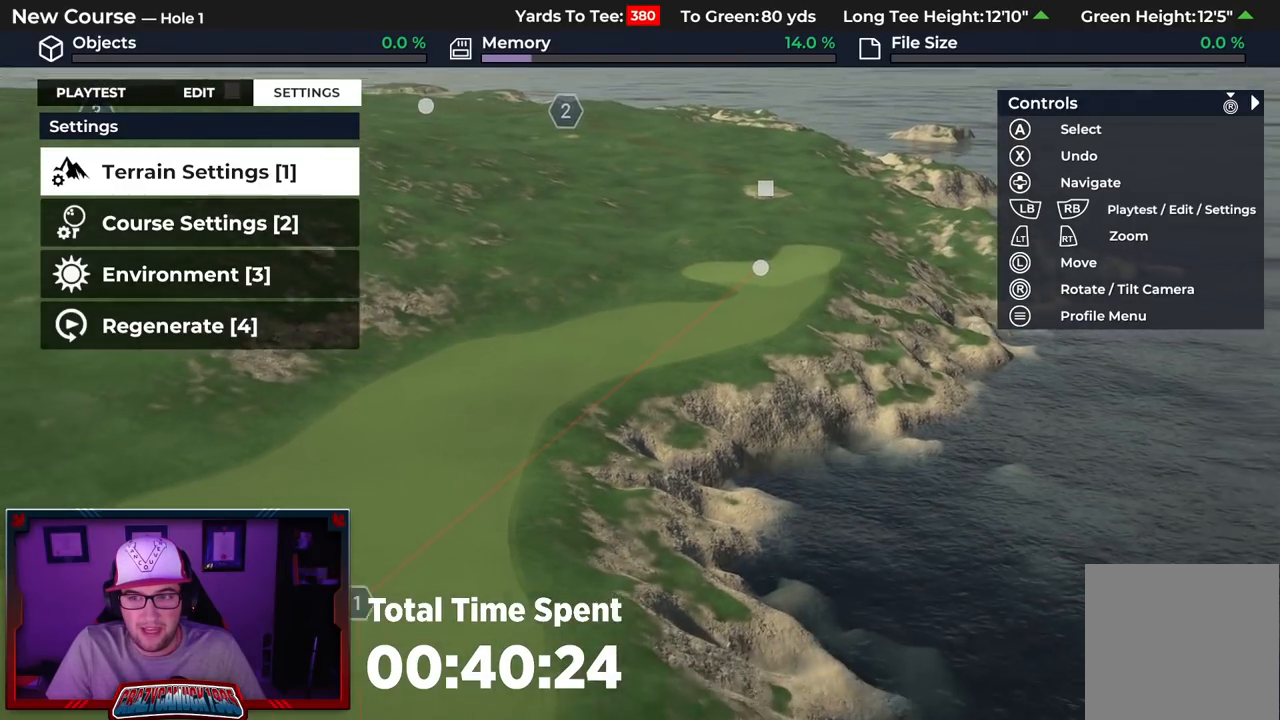
{"buttons": [], "left_stick": "down", "right_stick": "down-left", "events": [[50, "left_stick", "down"], [100, "right_stick", "center"], [117, "L2", "up"], [383, "right_stick", "down-left"]]}
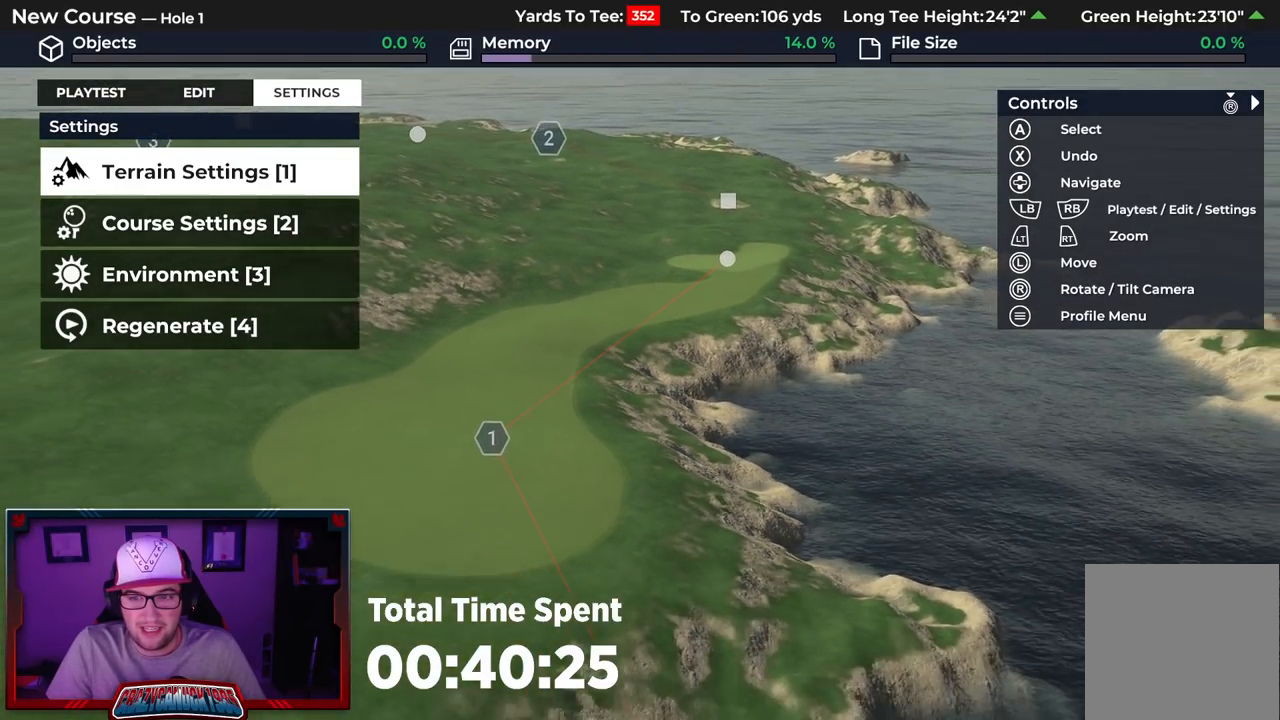
{"buttons": ["R2"], "left_stick": "center", "right_stick": "center", "events": [[83, "left_stick", "center"], [283, "R2", "down"], [283, "right_stick", "center"]]}
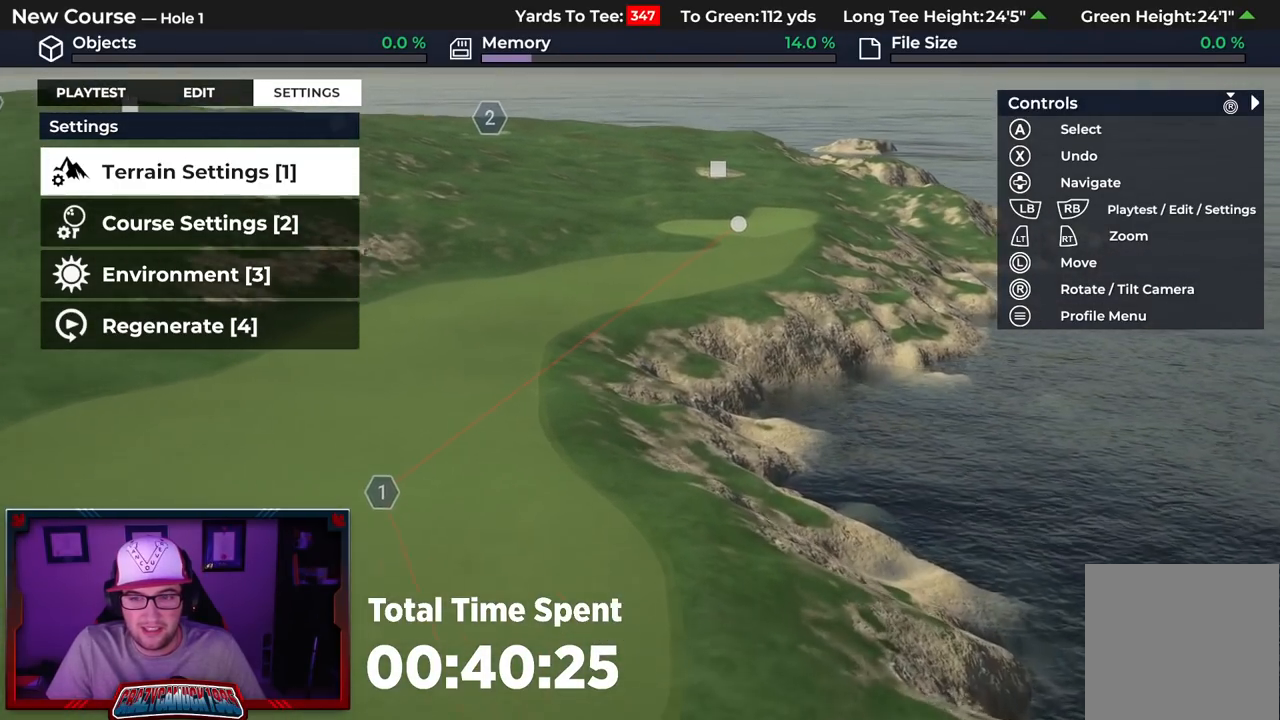
{"buttons": [], "left_stick": "center", "right_stick": "left", "events": [[67, "R2", "up"], [333, "right_stick", "up-left"], [383, "right_stick", "left"]]}
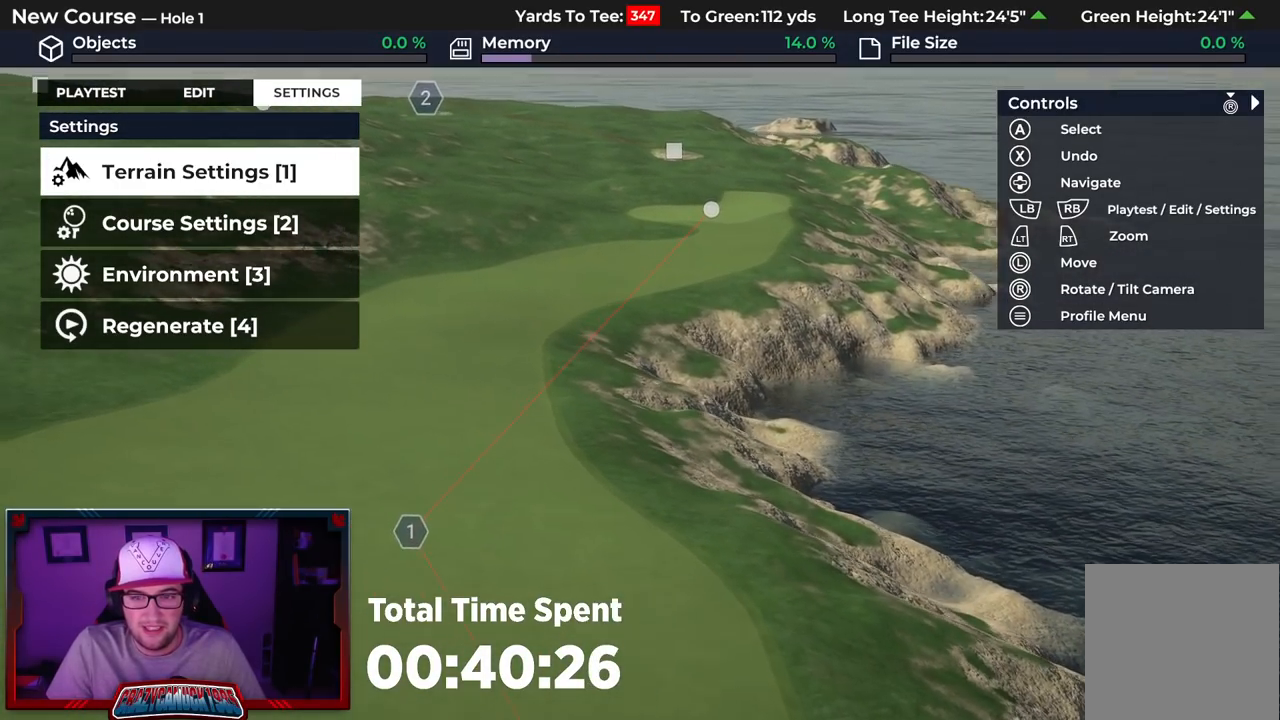
{"buttons": [], "left_stick": "up", "right_stick": "center", "events": [[150, "right_stick", "center"], [317, "left_stick", "up"]]}
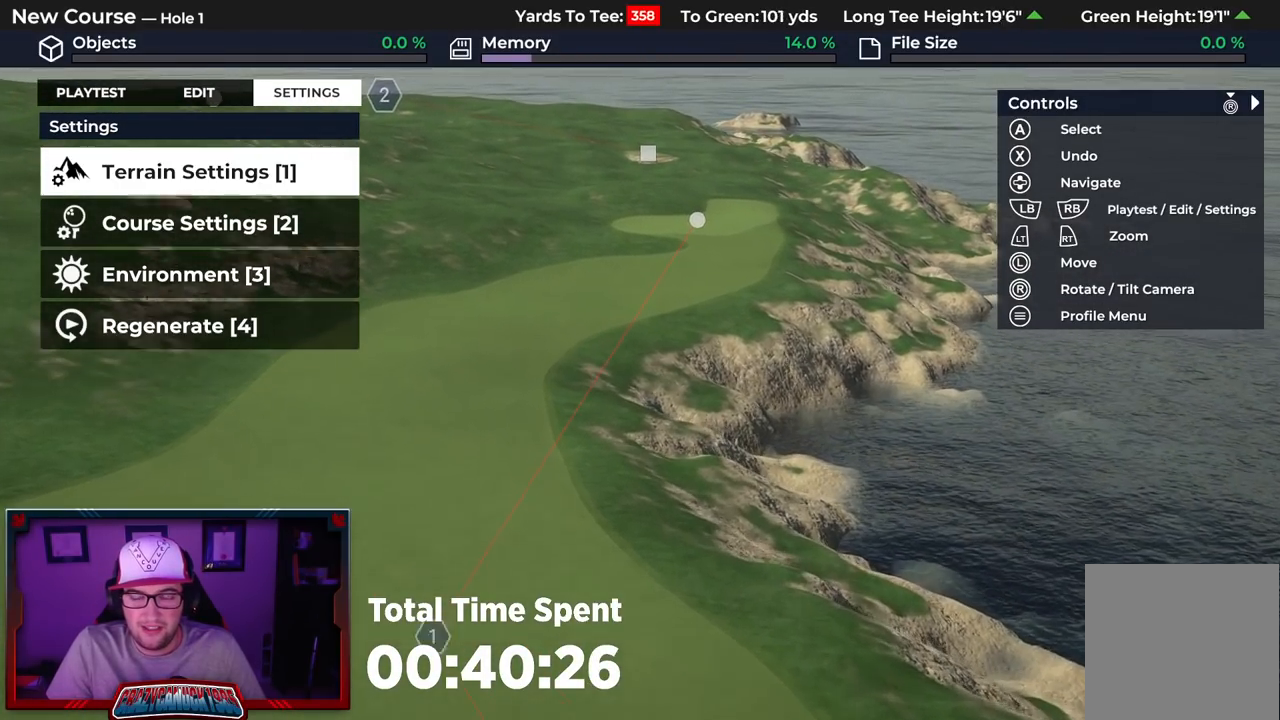
{"buttons": [], "left_stick": "center", "right_stick": "center", "events": [[500, "left_stick", "center"]]}
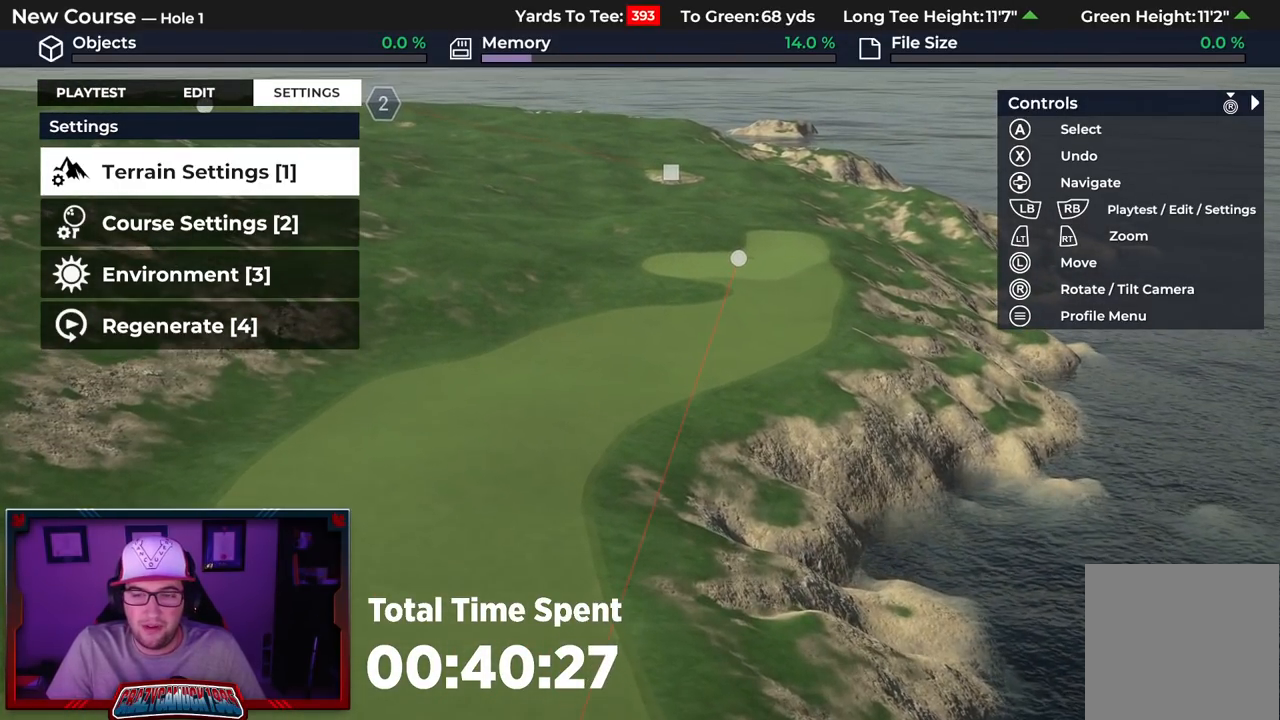
{"buttons": [], "left_stick": "down", "right_stick": "center", "events": [[183, "L2", "down"], [250, "left_stick", "down"], [400, "L2", "up"]]}
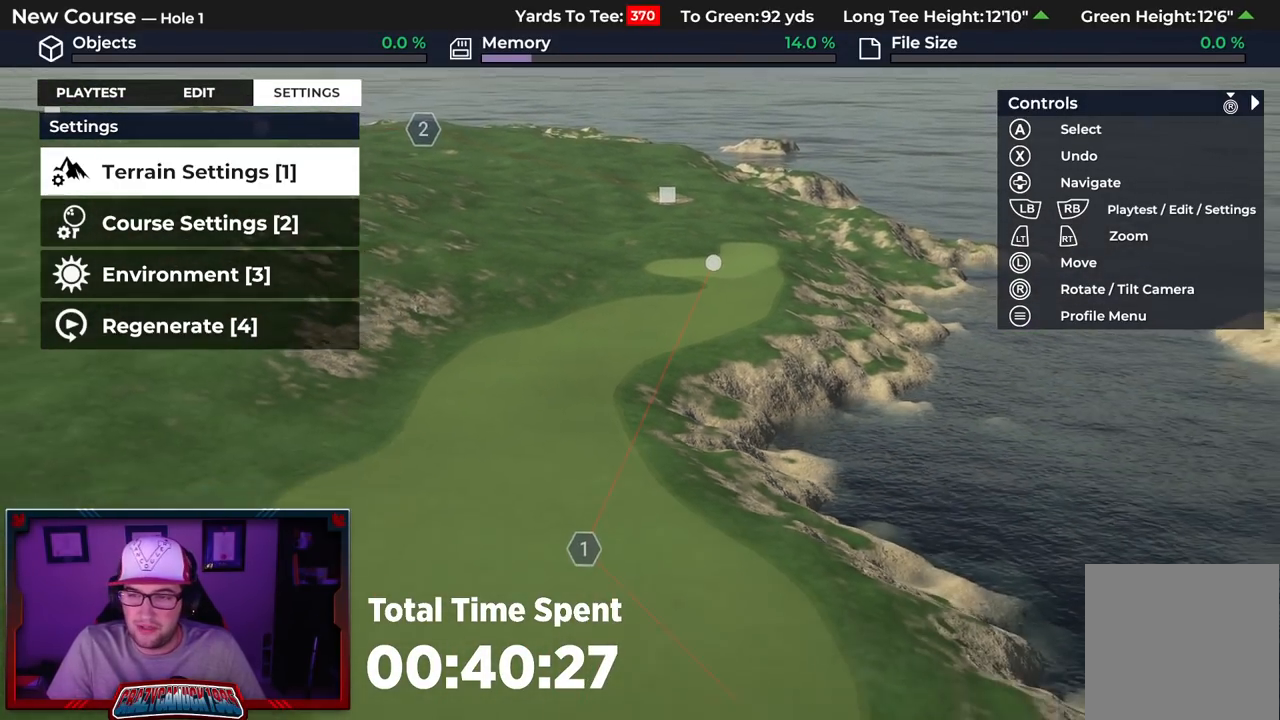
{"buttons": [], "left_stick": "up", "right_stick": "center", "events": [[250, "left_stick", "center"], [483, "left_stick", "up"]]}
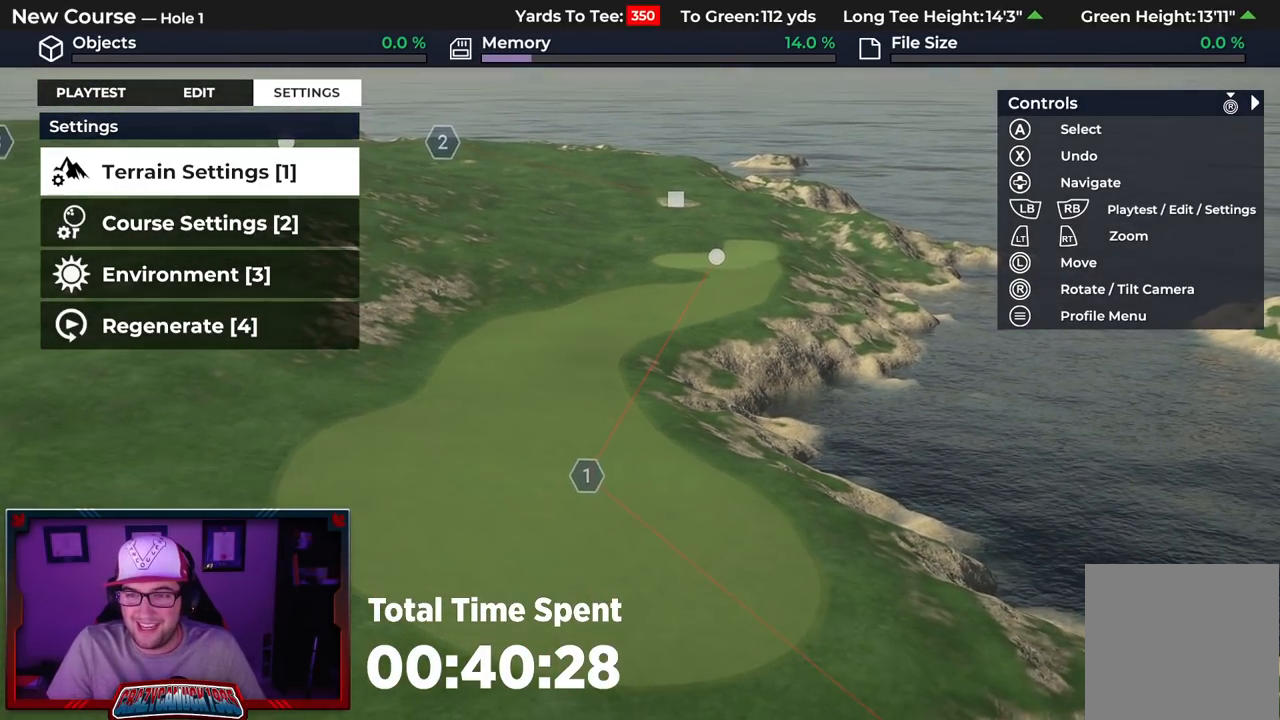
{"buttons": [], "left_stick": "down", "right_stick": "down-right", "events": [[50, "R2", "down"], [183, "left_stick", "center"], [183, "right_stick", "down-right"], [467, "R2", "up"], [483, "left_stick", "down"]]}
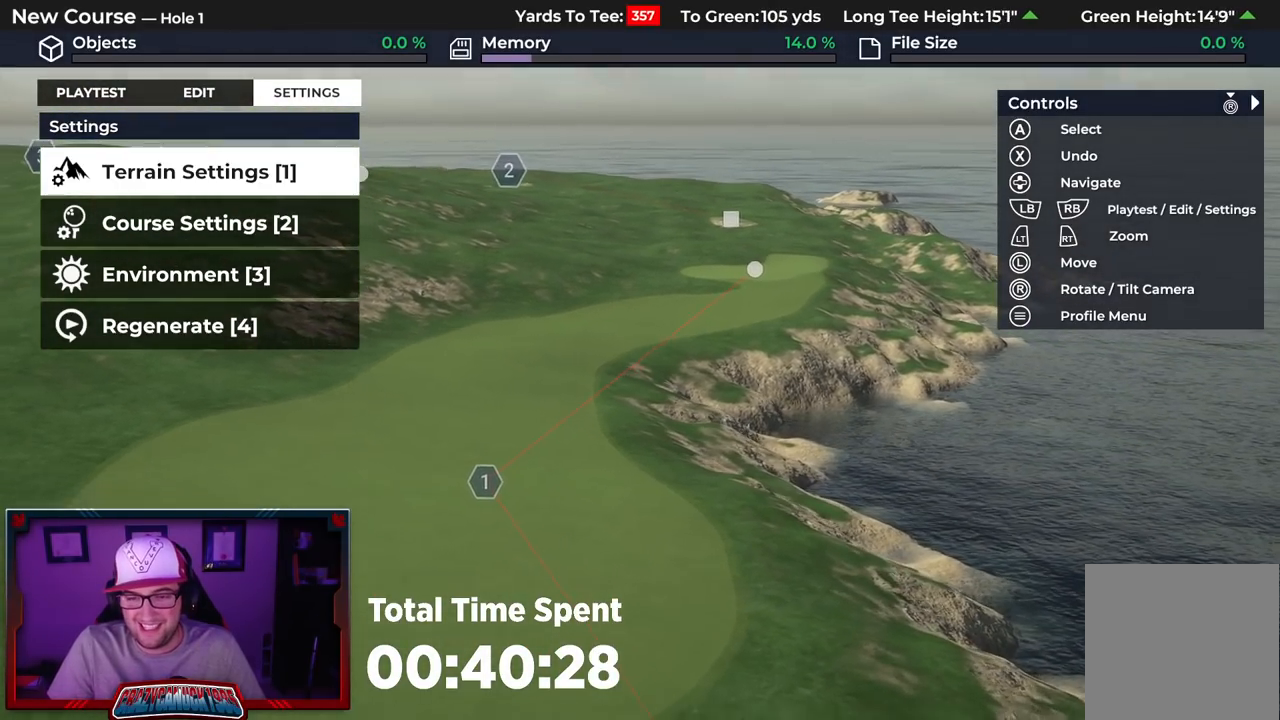
{"buttons": [], "left_stick": "up", "right_stick": "center", "events": [[50, "right_stick", "center"], [167, "left_stick", "center"], [317, "left_stick", "up"]]}
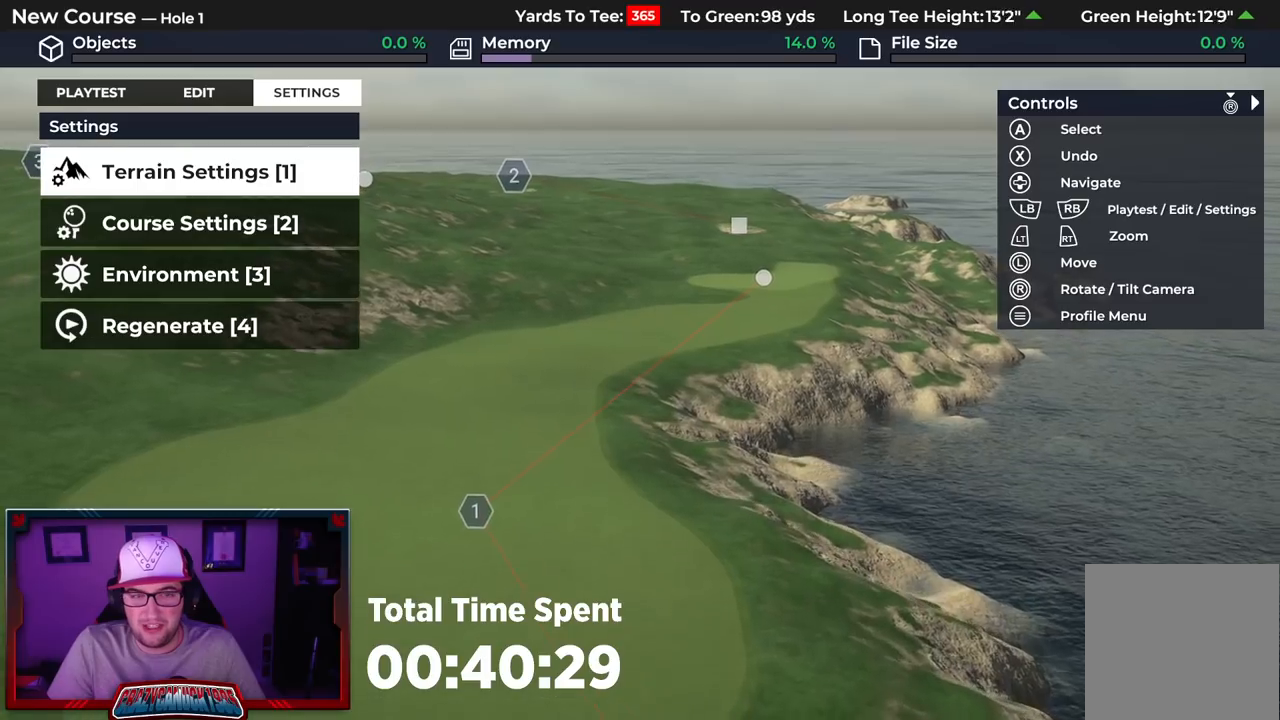
{"buttons": [], "left_stick": "center", "right_stick": "center", "events": [[17, "right_stick", "up"], [83, "right_stick", "center"], [233, "left_stick", "center"]]}
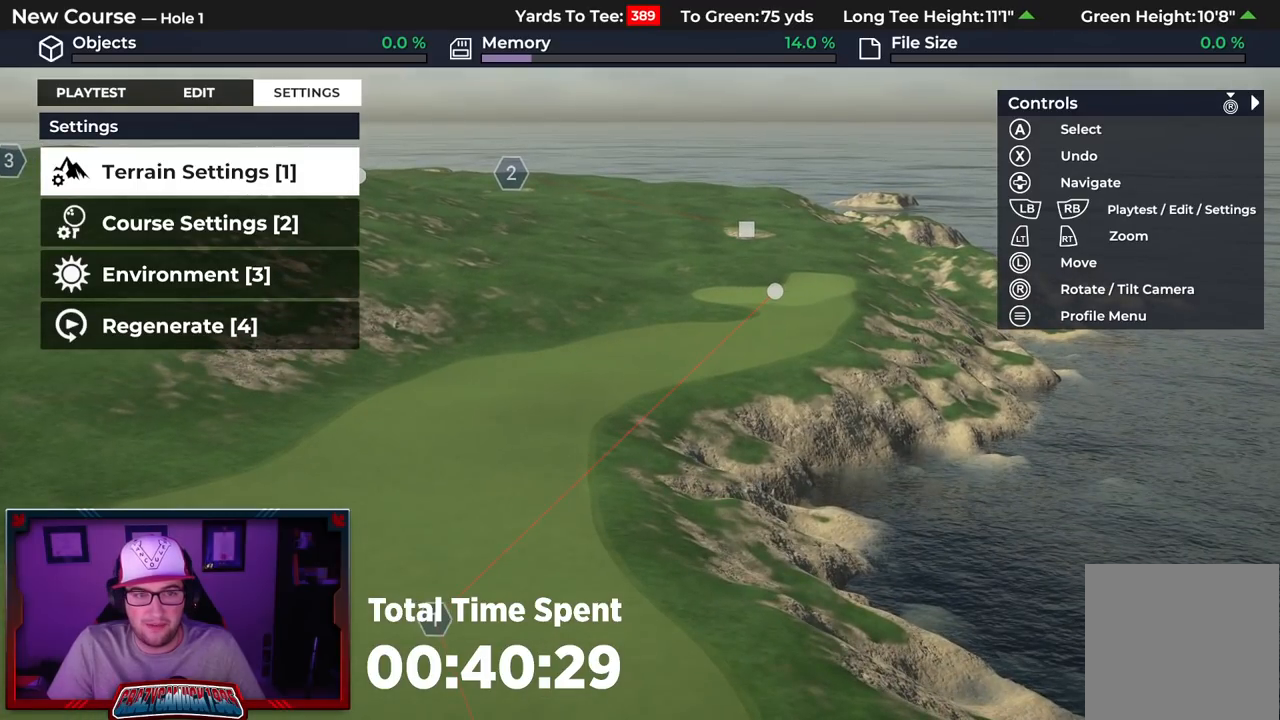
{"buttons": [], "left_stick": "center", "right_stick": "center", "events": [[350, "L1", "down"], [467, "L1", "up"]]}
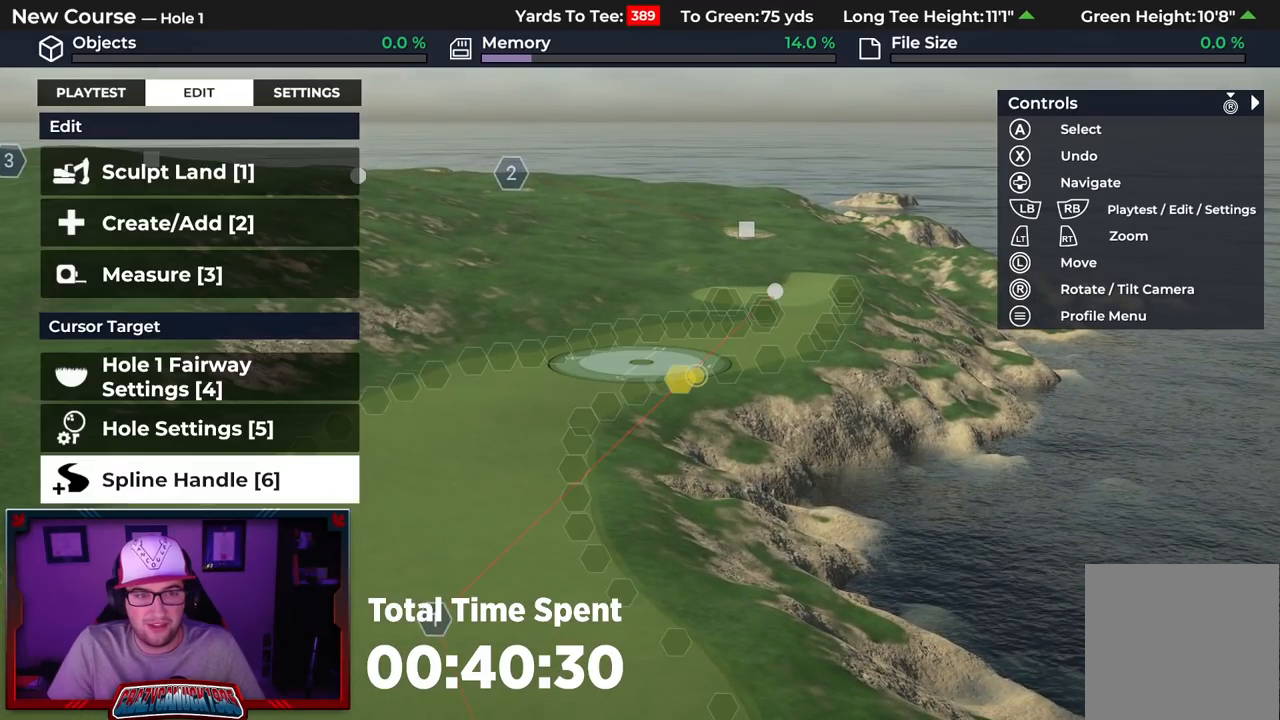
{"buttons": [], "left_stick": "center", "right_stick": "center", "events": [[167, "R1", "down"], [300, "R1", "up"]]}
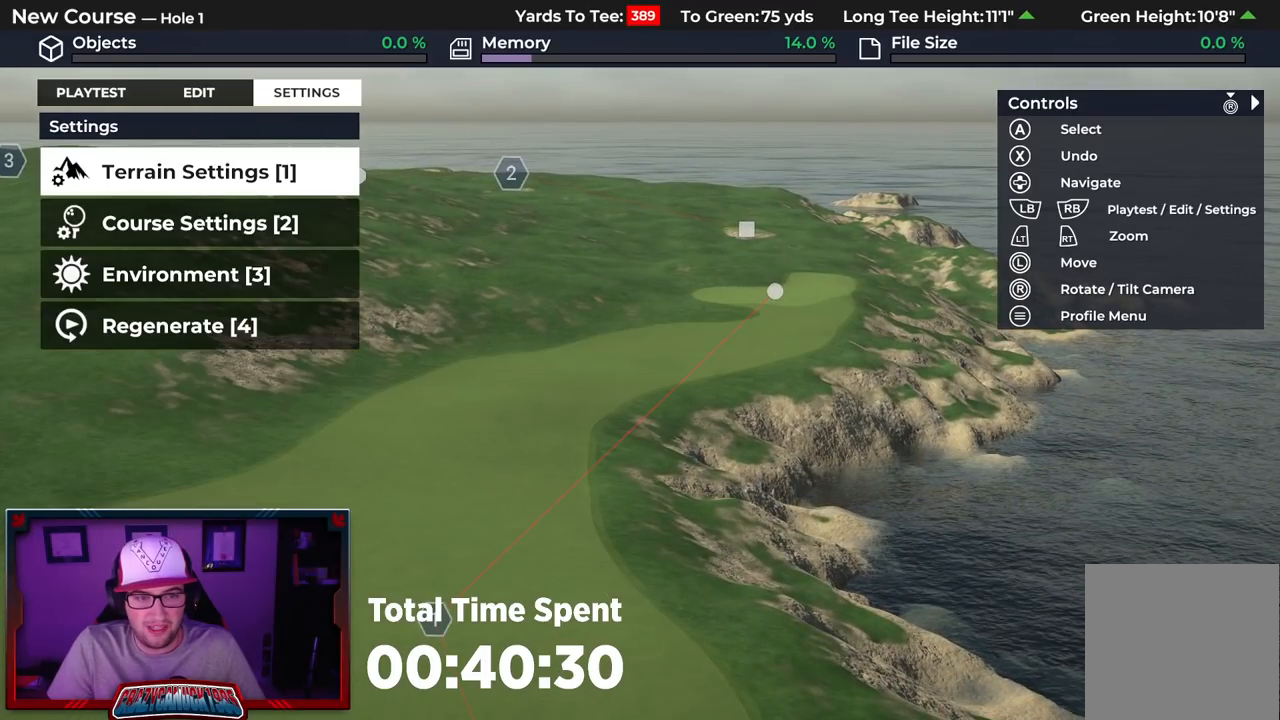
{"buttons": [], "left_stick": "center", "right_stick": "center", "events": [[33, "DPAD_DOWN", "down"], [167, "DPAD_DOWN", "up"], [267, "DPAD_DOWN", "down"], [367, "DPAD_DOWN", "up"]]}
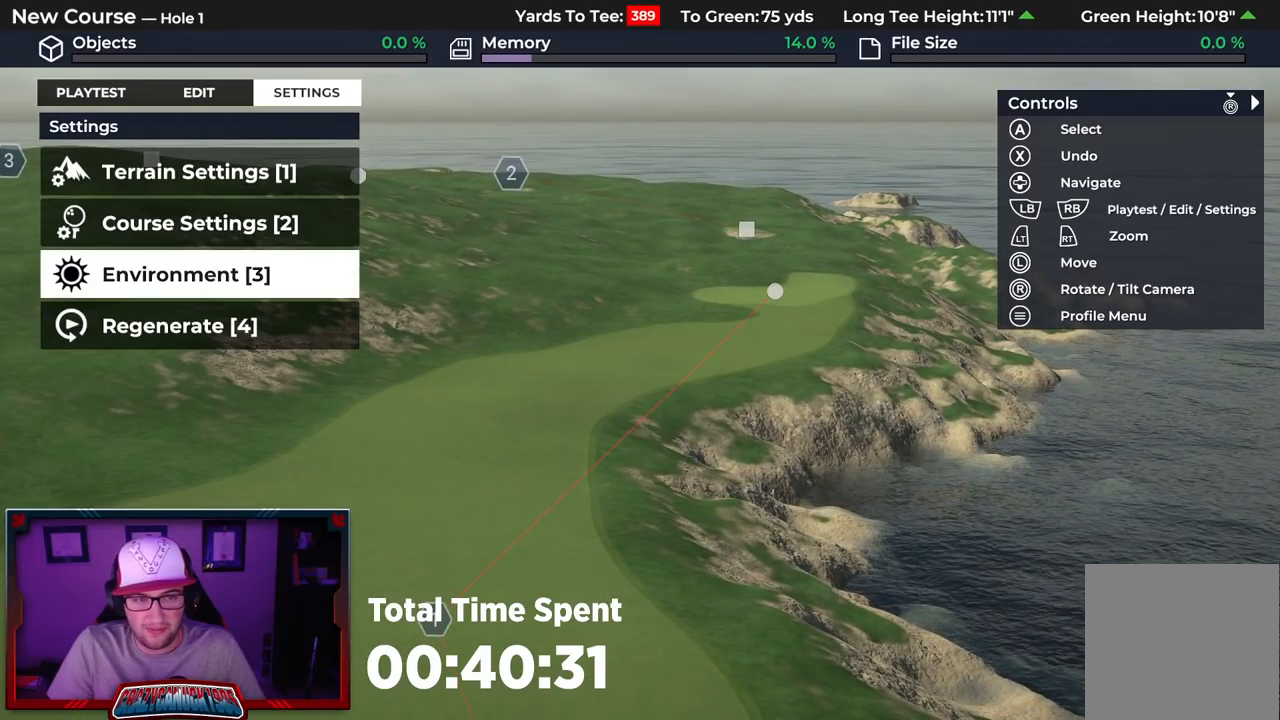
{"buttons": [], "left_stick": "center", "right_stick": "center", "events": []}
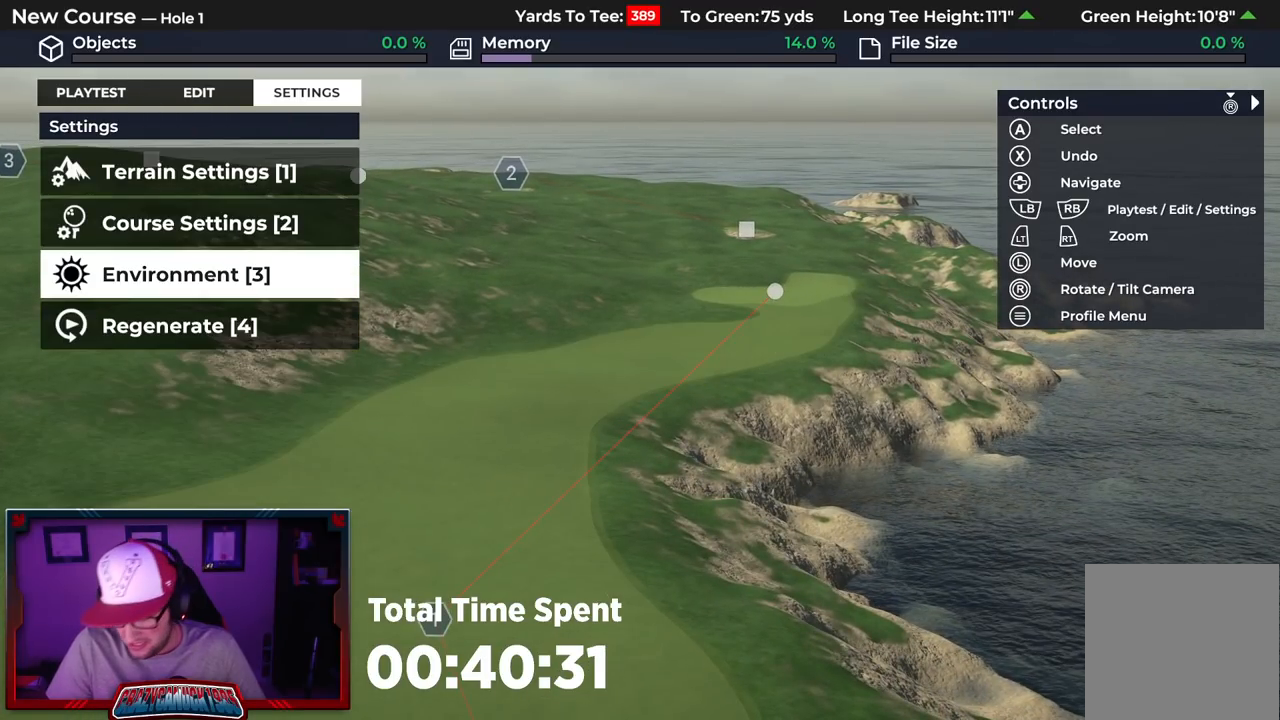
{"buttons": [], "left_stick": "center", "right_stick": "center", "events": []}
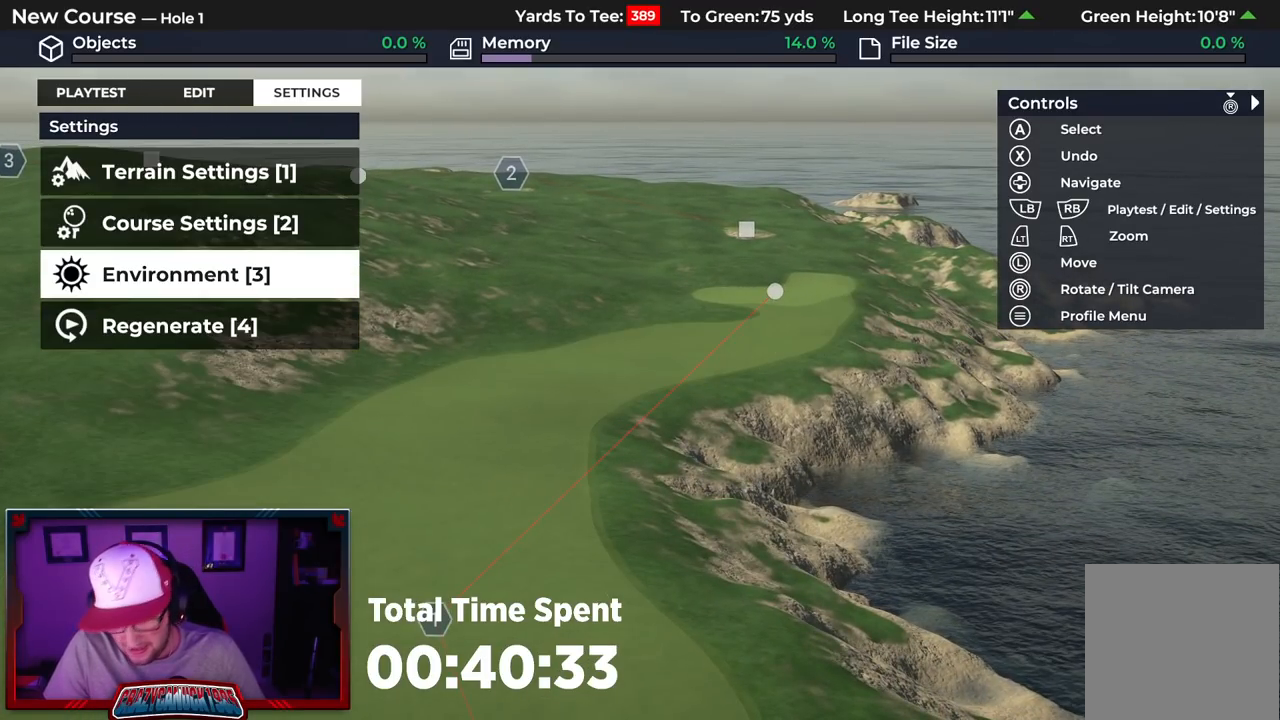
{"buttons": [], "left_stick": "center", "right_stick": "center", "events": [[267, "A", "down"], [350, "A", "up"]]}
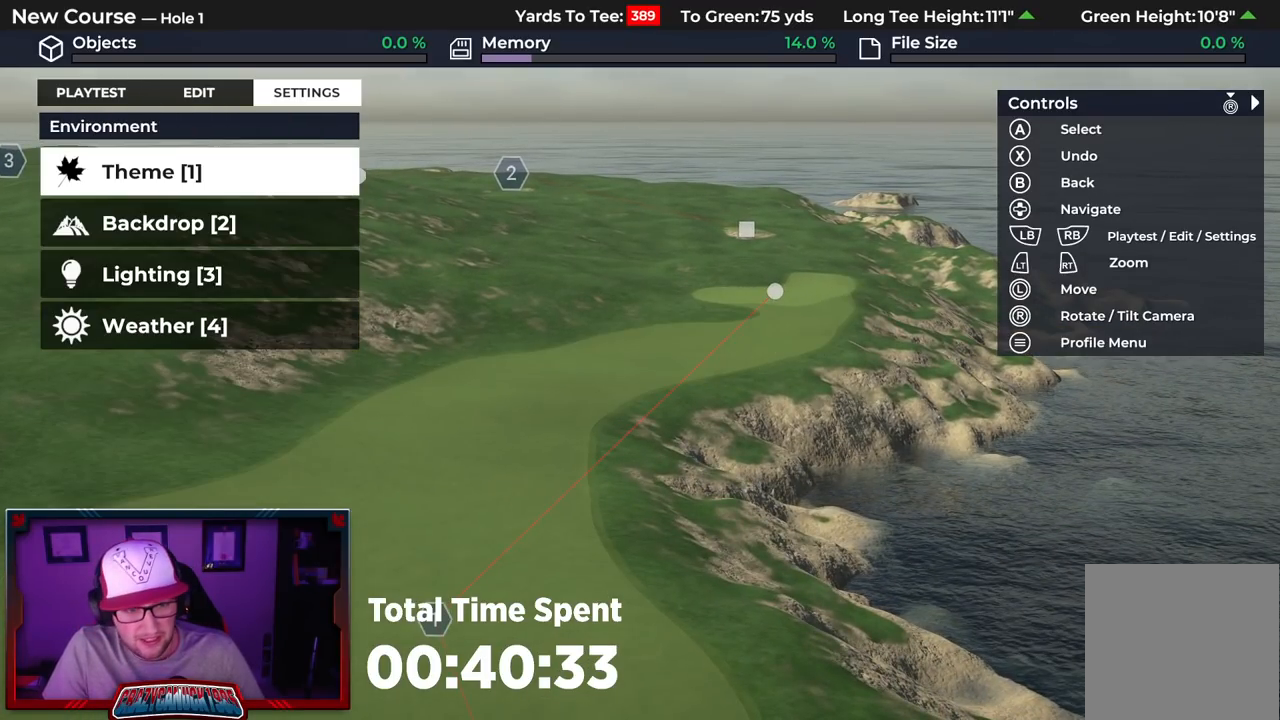
{"buttons": [], "left_stick": "center", "right_stick": "center", "events": []}
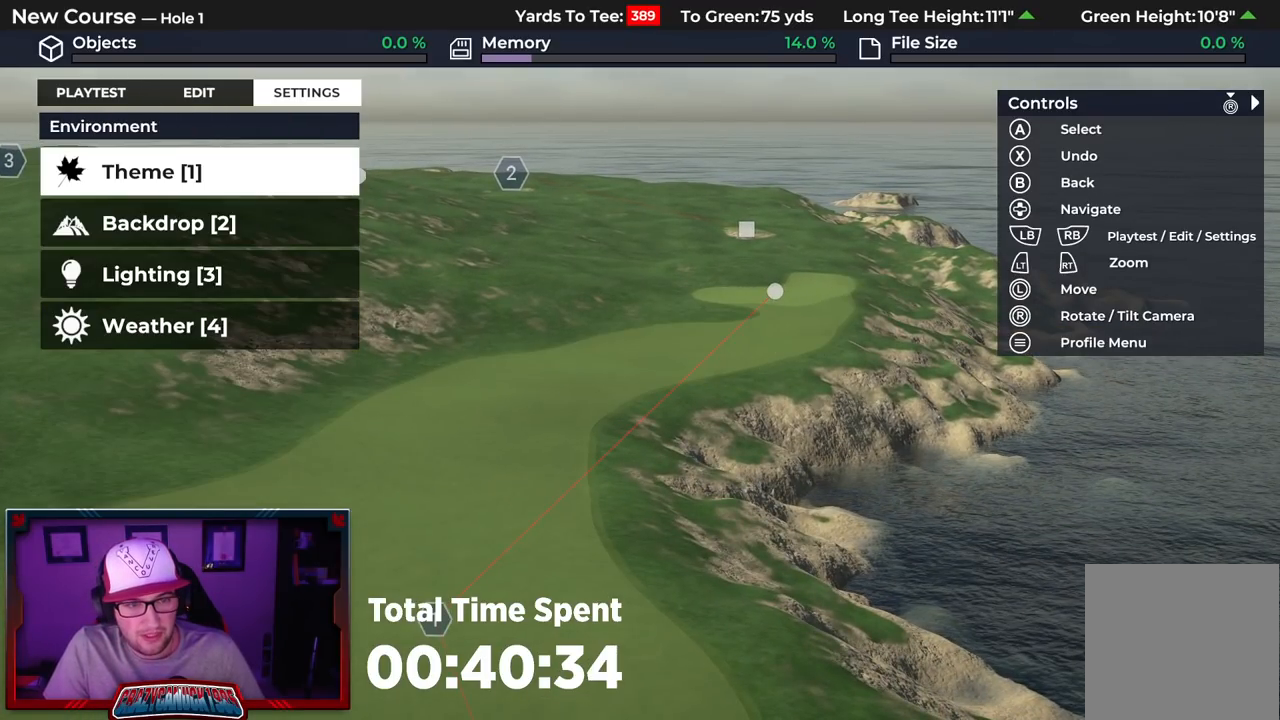
{"buttons": [], "left_stick": "center", "right_stick": "center", "events": [[33, "DPAD_DOWN", "down"], [183, "DPAD_DOWN", "up"], [283, "DPAD_DOWN", "down"], [417, "DPAD_DOWN", "up"]]}
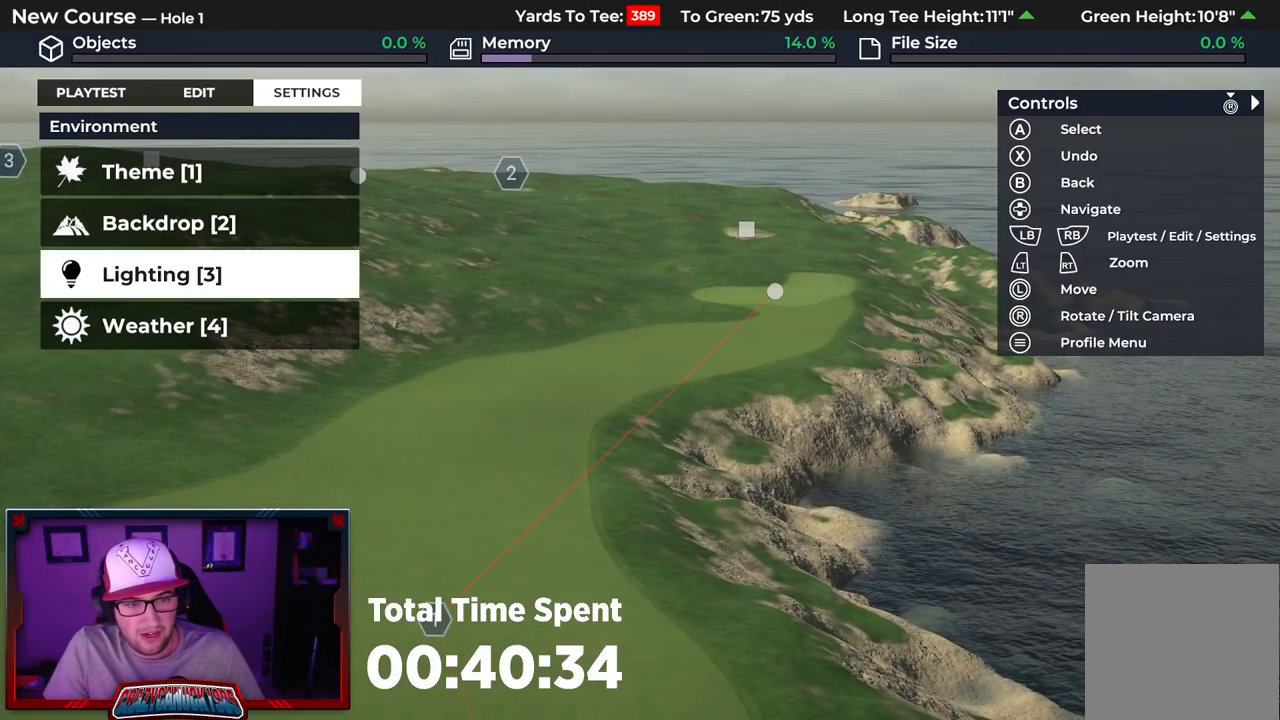
{"buttons": [], "left_stick": "center", "right_stick": "center", "events": [[133, "A", "down"], [250, "A", "up"]]}
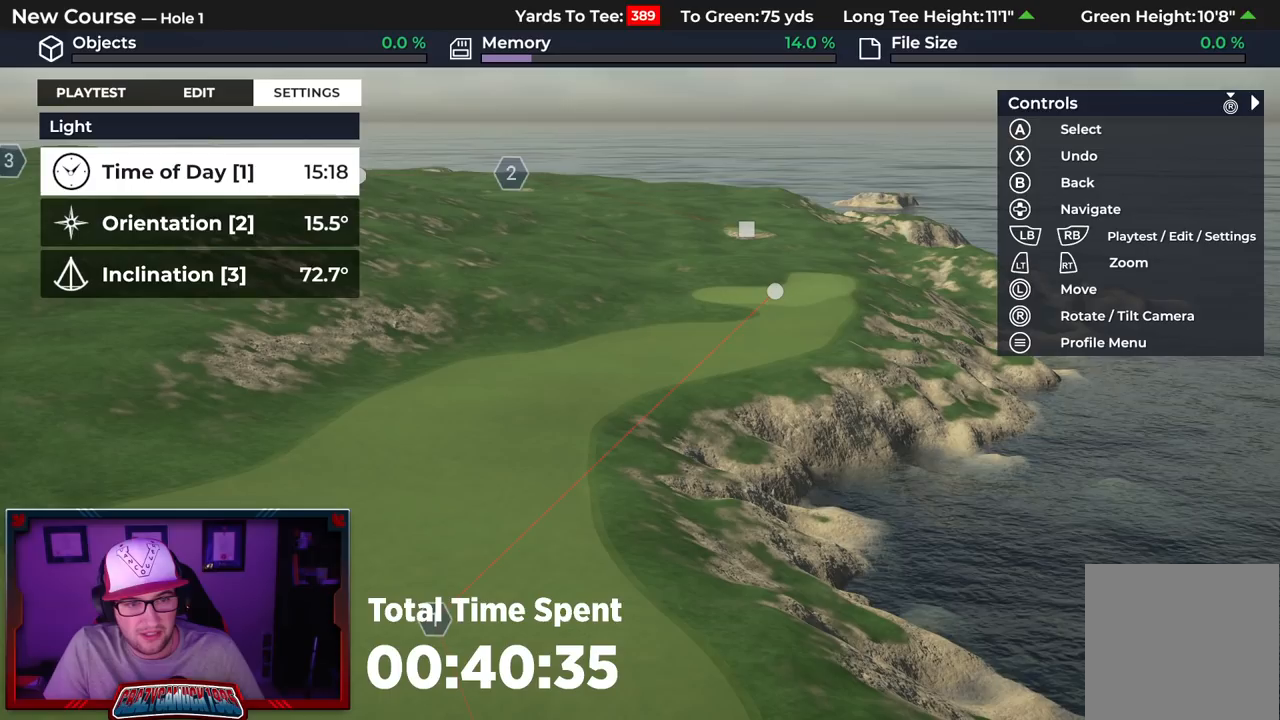
{"buttons": [], "left_stick": "center", "right_stick": "center", "events": []}
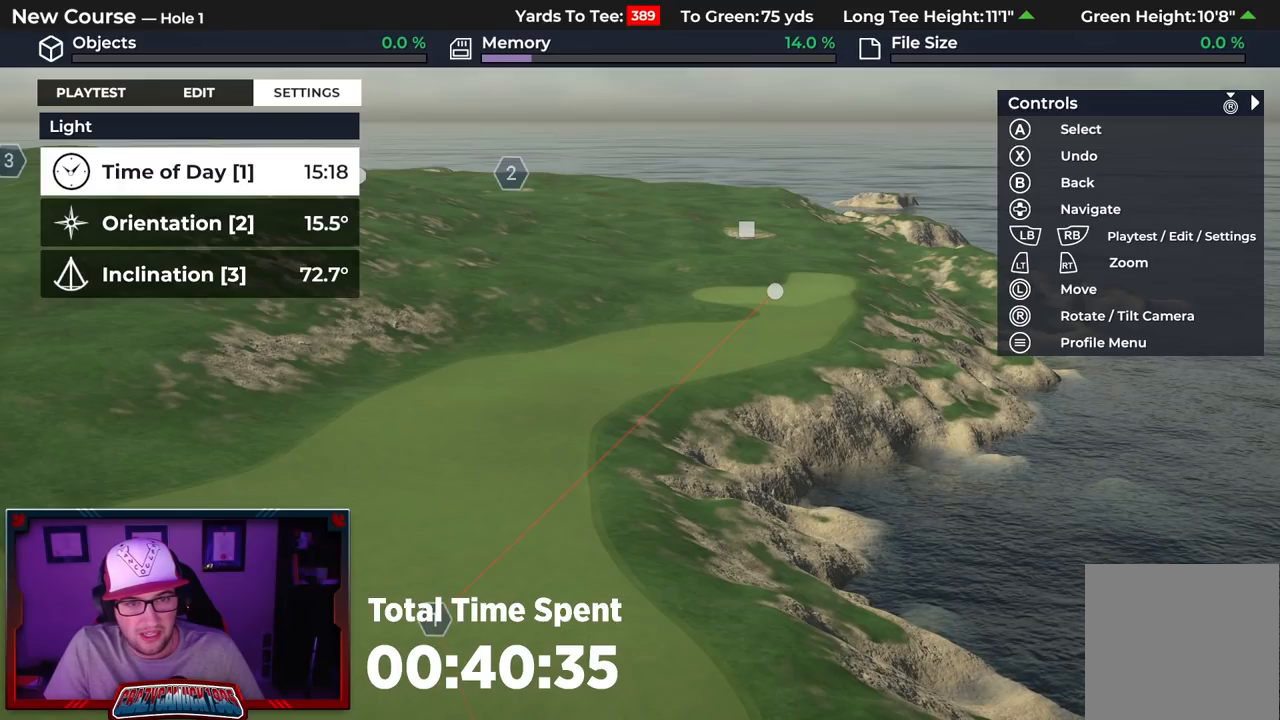
{"buttons": [], "left_stick": "center", "right_stick": "center", "events": [[200, "right_stick", "up"], [383, "right_stick", "center"]]}
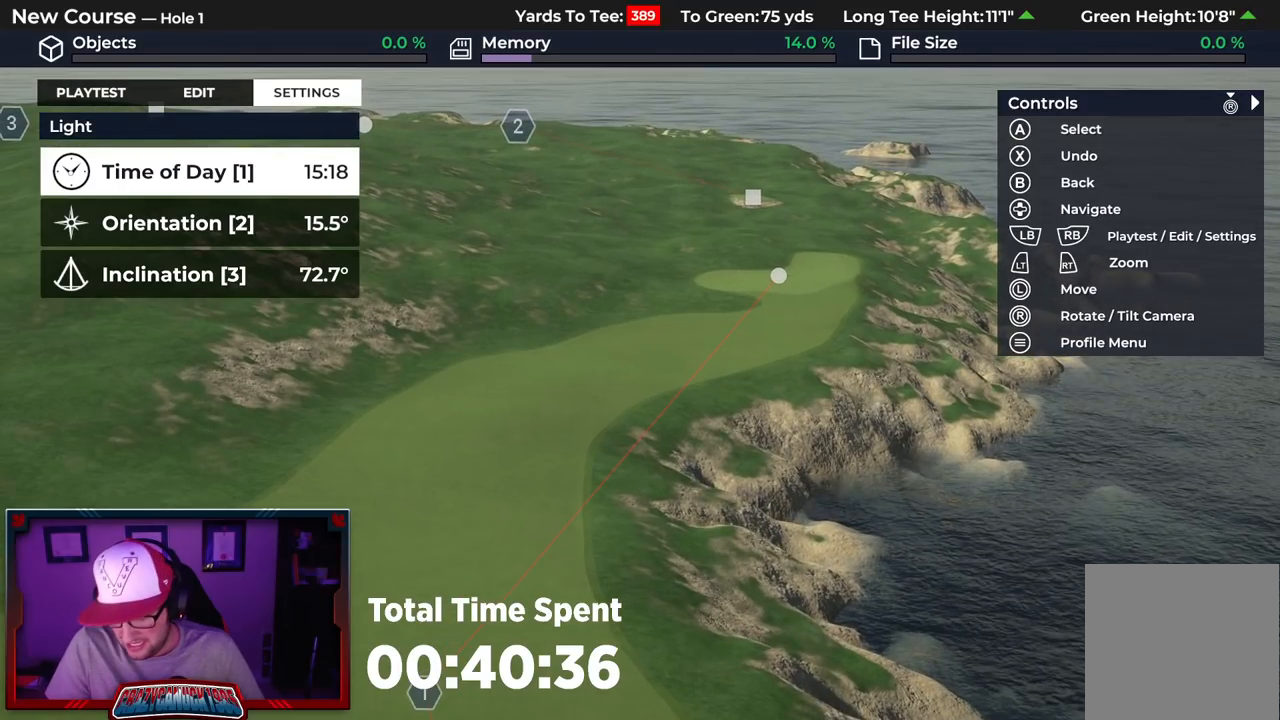
{"buttons": ["DPAD_LEFT"], "left_stick": "center", "right_stick": "center", "events": [[267, "right_stick", "down-right"], [400, "DPAD_LEFT", "down"], [450, "right_stick", "center"]]}
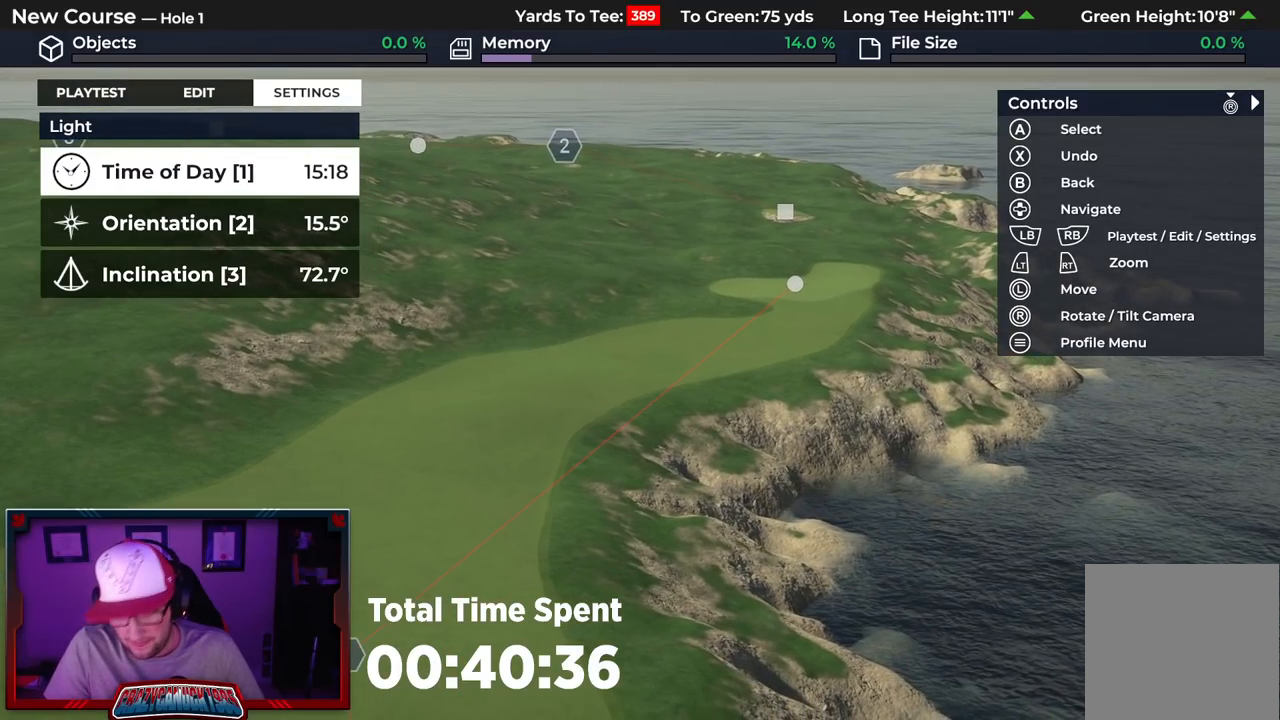
{"buttons": [], "left_stick": "center", "right_stick": "center", "events": [[367, "DPAD_LEFT", "up"]]}
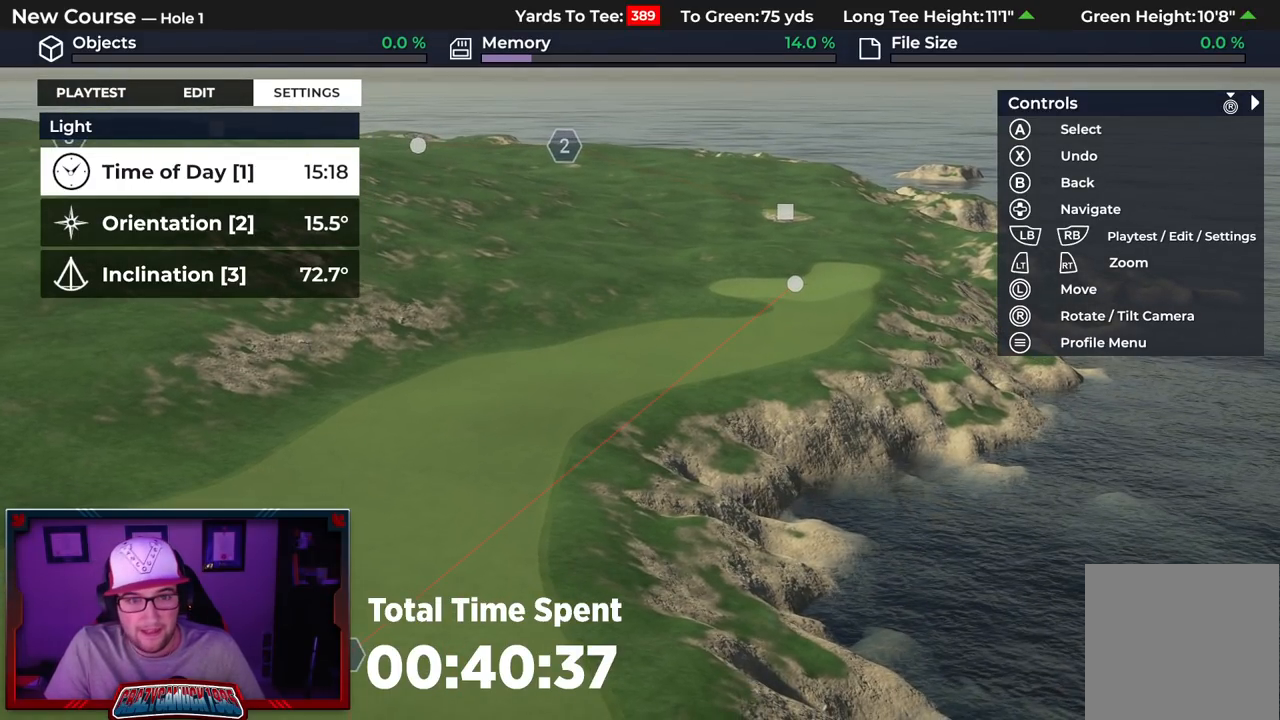
{"buttons": ["DPAD_LEFT"], "left_stick": "center", "right_stick": "center", "events": [[233, "A", "down"], [300, "A", "up"], [500, "DPAD_LEFT", "down"]]}